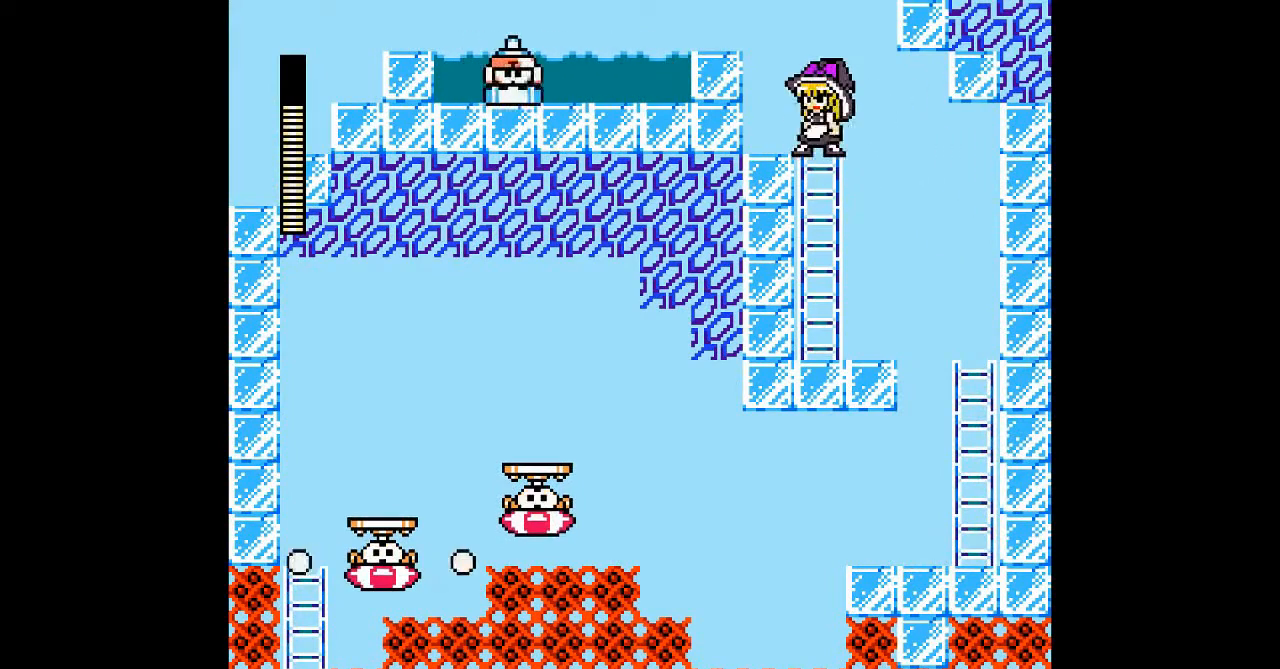
Gameplay with a controller; each line is a JSON object with the inputs held at the frame after it. "events" lists button and stick changes between this image and that frame as [ms after this image, input, new state], when the widget could be followed in between. Not read: L3 R3 other_buttons.
{"buttons": ["A"], "events": [[67, "DPAD_LEFT", "down"], [67, "DPAD_UP", "up"], [133, "A", "down"], [200, "DPAD_LEFT", "up"], [300, "A", "up"], [500, "A", "down"]]}
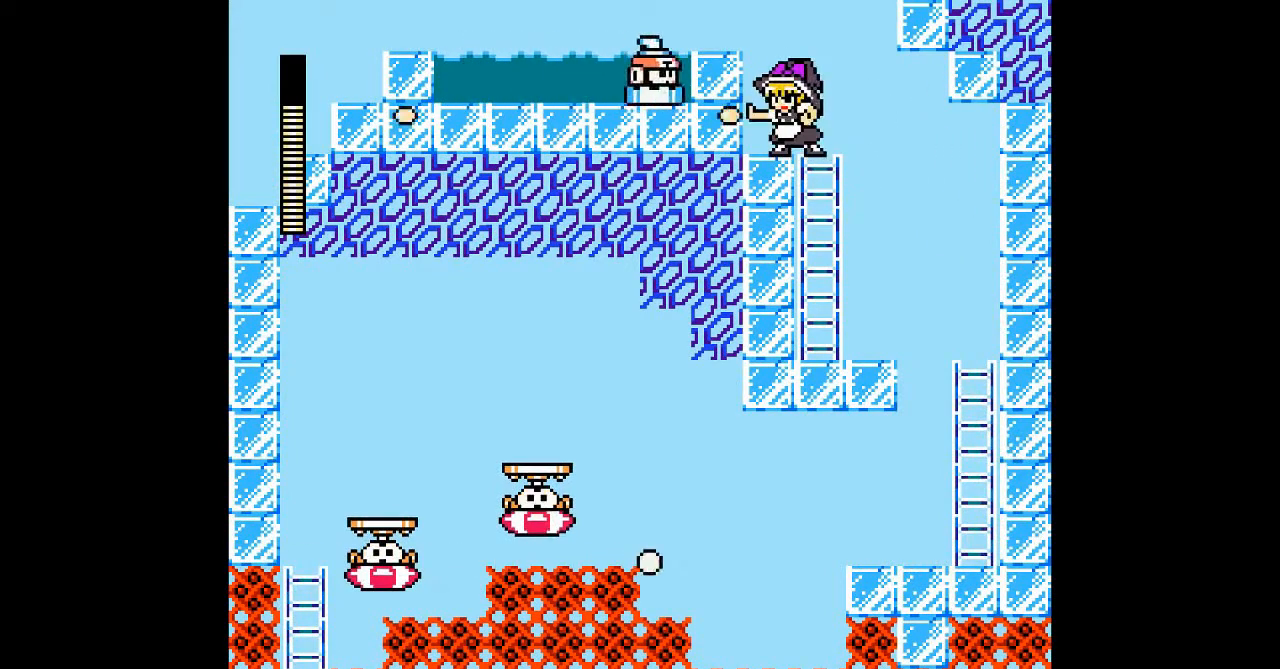
{"buttons": [], "events": [[67, "A", "up"], [167, "B", "down"], [167, "DPAD_LEFT", "down"], [233, "A", "down"], [267, "B", "up"], [267, "DPAD_LEFT", "up"], [300, "A", "up"], [367, "B", "down"], [433, "A", "down"], [500, "A", "up"], [500, "B", "up"]]}
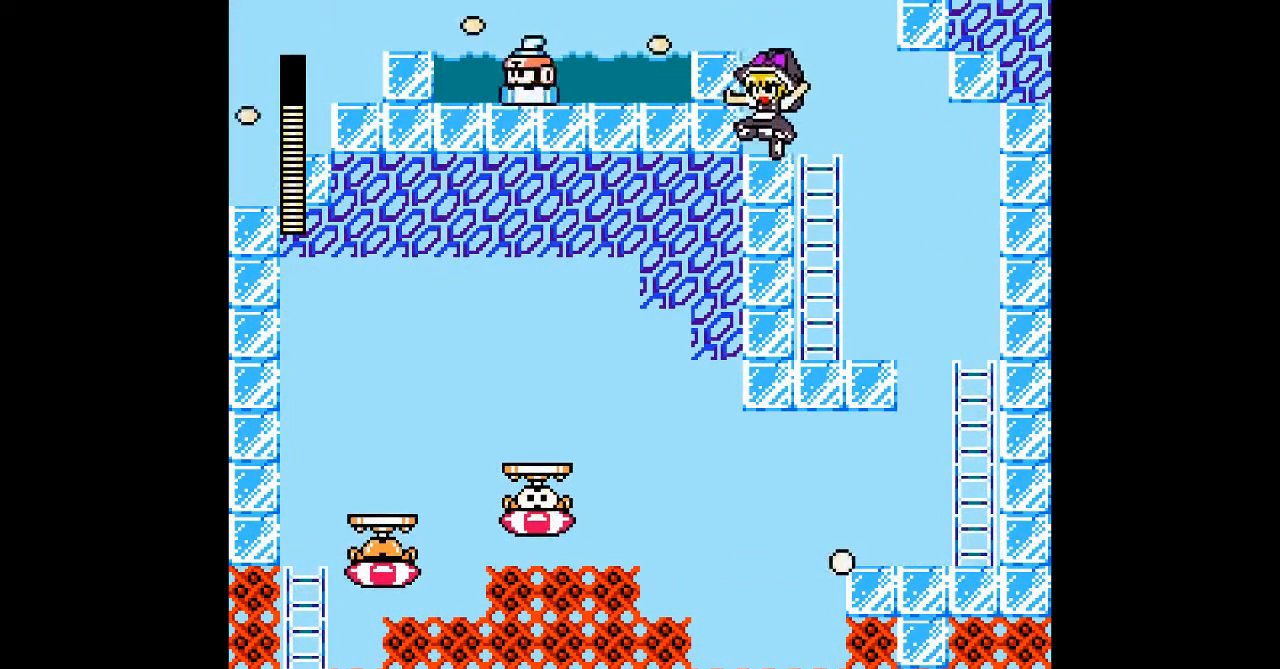
{"buttons": ["B"], "events": [[67, "B", "down"], [100, "A", "down"], [167, "A", "up"], [167, "B", "up"], [233, "B", "down"], [267, "A", "down"], [333, "A", "up"], [333, "B", "up"], [433, "A", "down"], [433, "B", "down"], [500, "A", "up"]]}
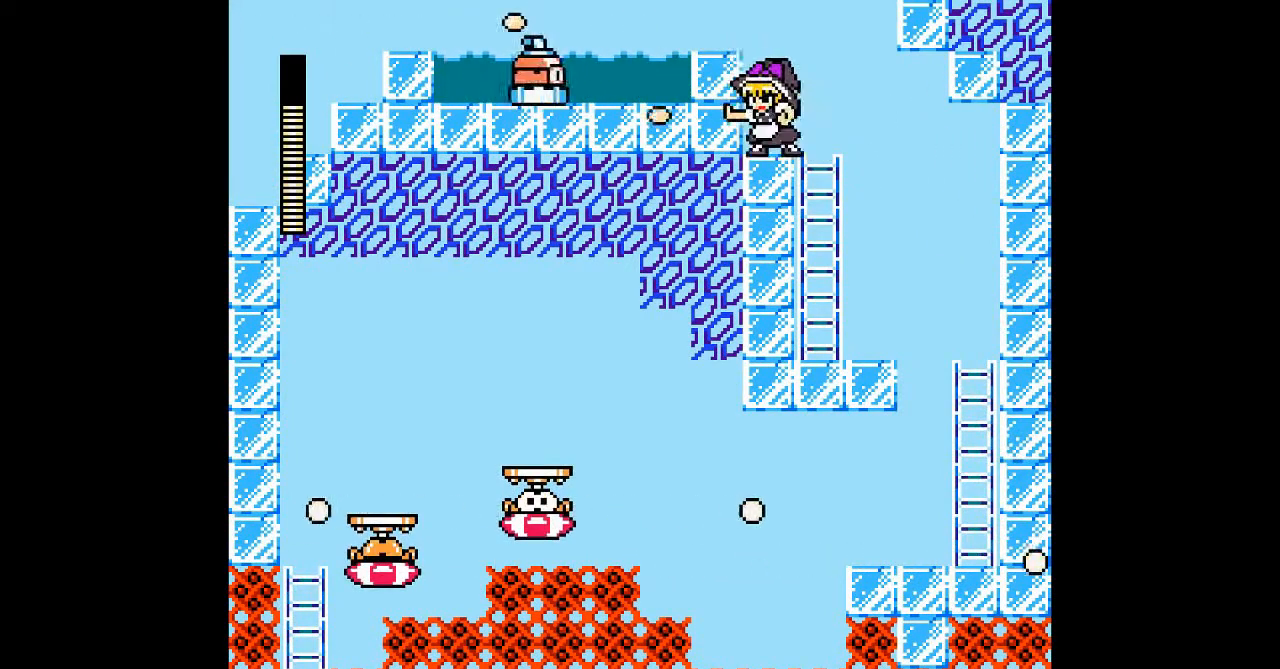
{"buttons": ["A", "B"], "events": [[33, "B", "up"], [100, "B", "down"], [133, "A", "down"], [200, "A", "up"], [200, "B", "up"], [267, "B", "down"], [300, "A", "down"], [367, "B", "up"], [400, "A", "up"], [467, "A", "down"], [467, "B", "down"]]}
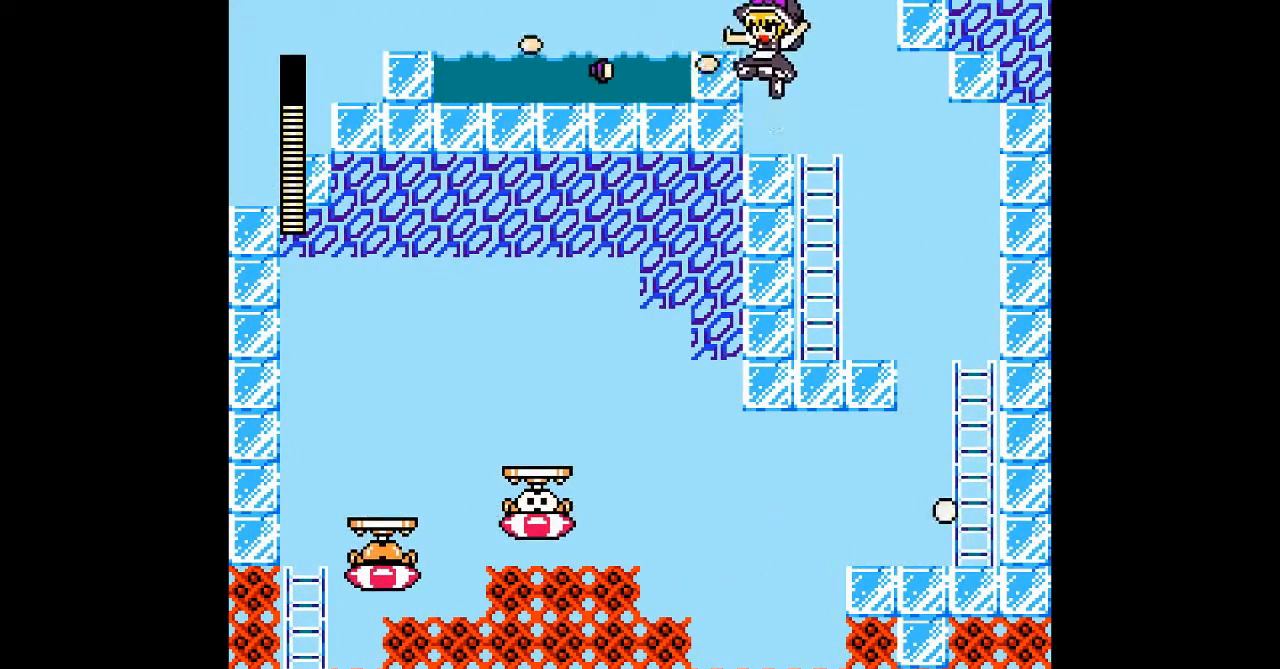
{"buttons": ["DPAD_LEFT"], "events": [[33, "A", "up"], [67, "B", "up"], [267, "DPAD_LEFT", "down"], [333, "B", "down"], [467, "B", "up"]]}
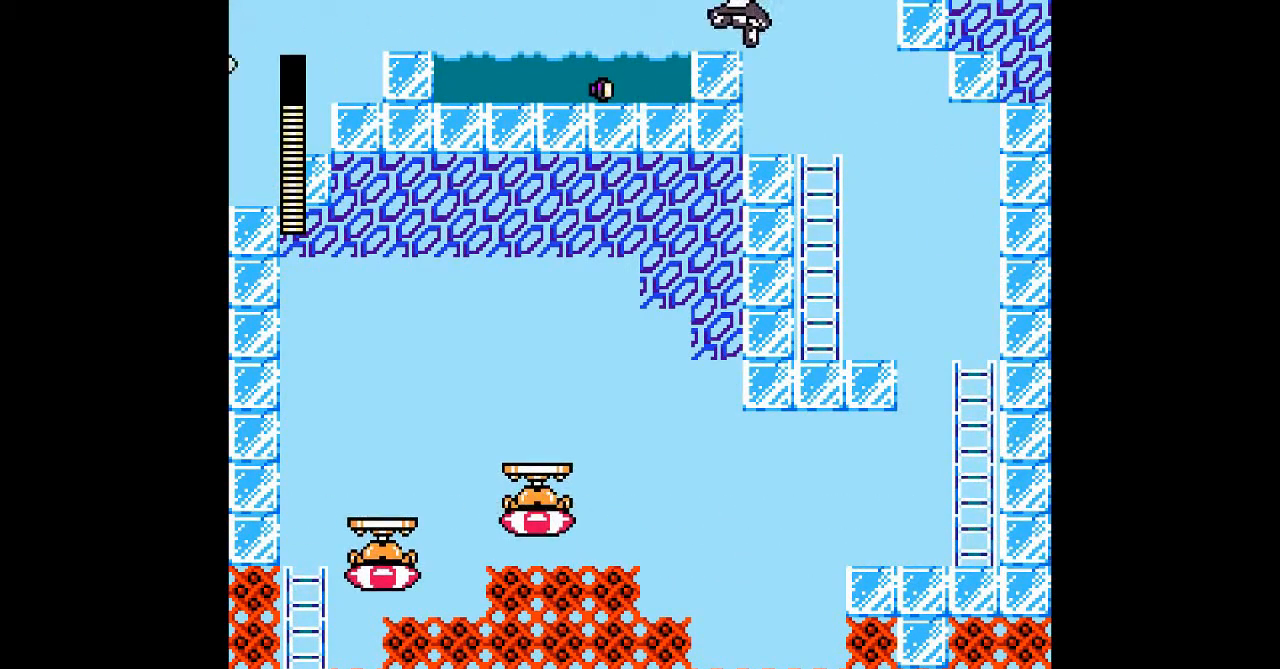
{"buttons": ["DPAD_LEFT"], "events": [[267, "DPAD_DOWN", "down"], [367, "DPAD_DOWN", "up"]]}
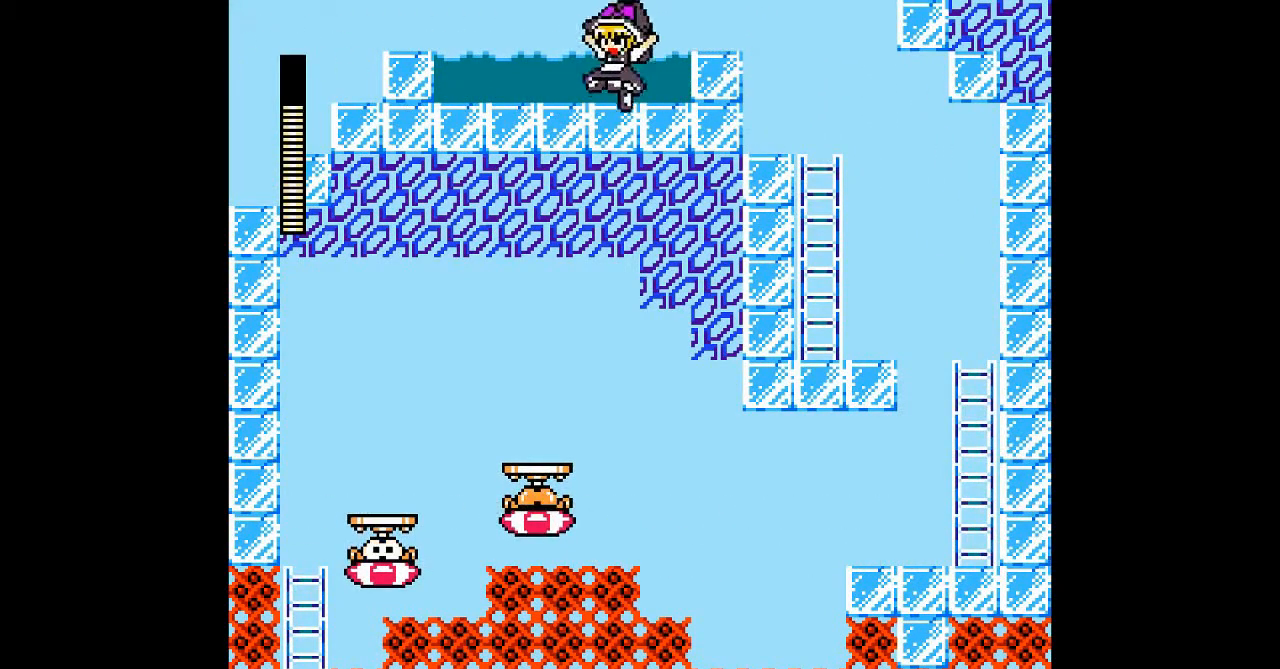
{"buttons": ["DPAD_LEFT"], "events": []}
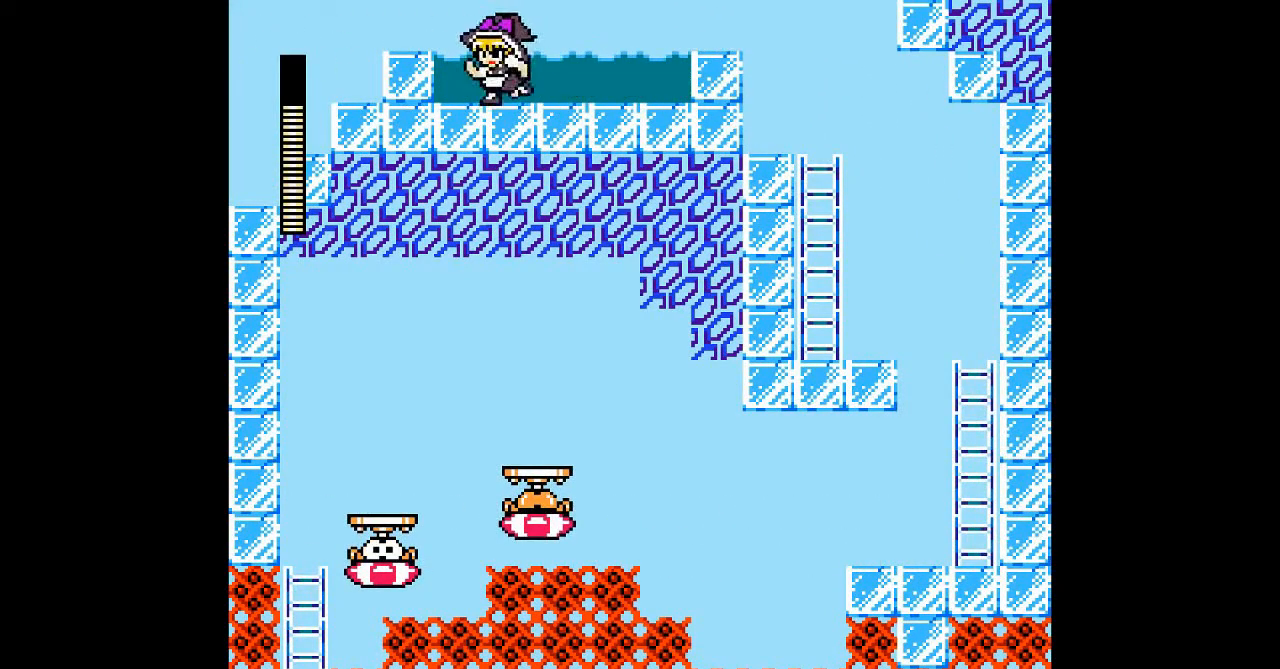
{"buttons": ["DPAD_LEFT"], "events": [[33, "B", "down"], [200, "B", "up"]]}
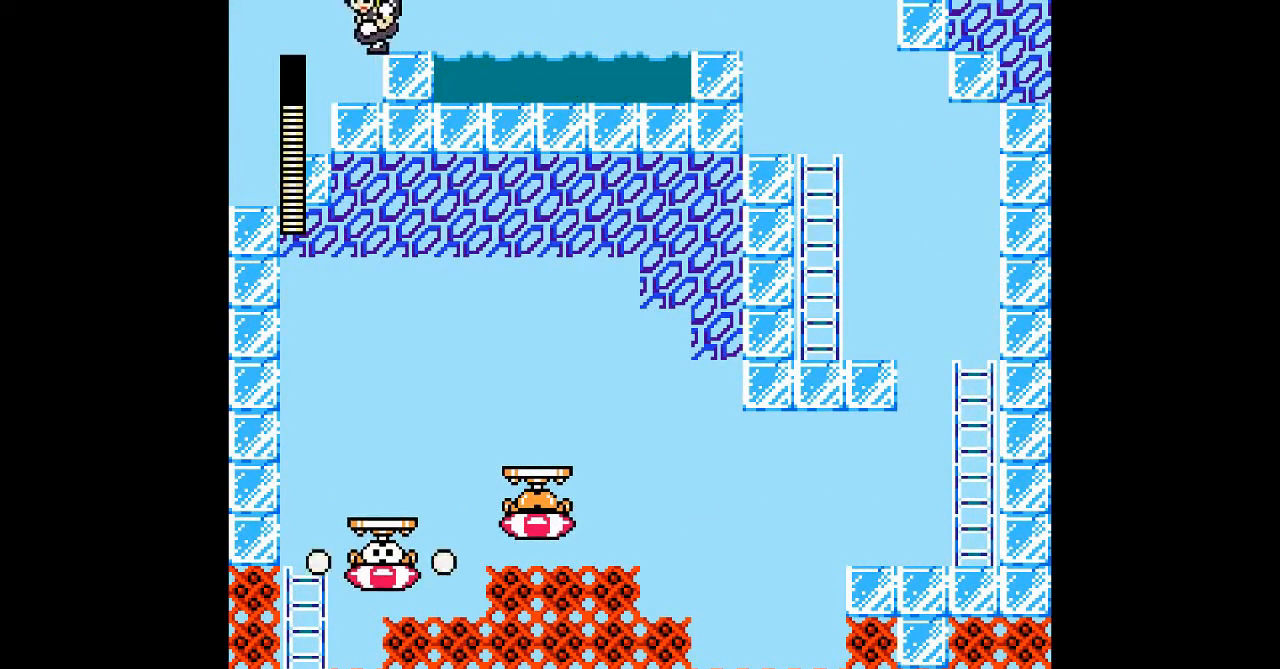
{"buttons": ["DPAD_LEFT"], "events": []}
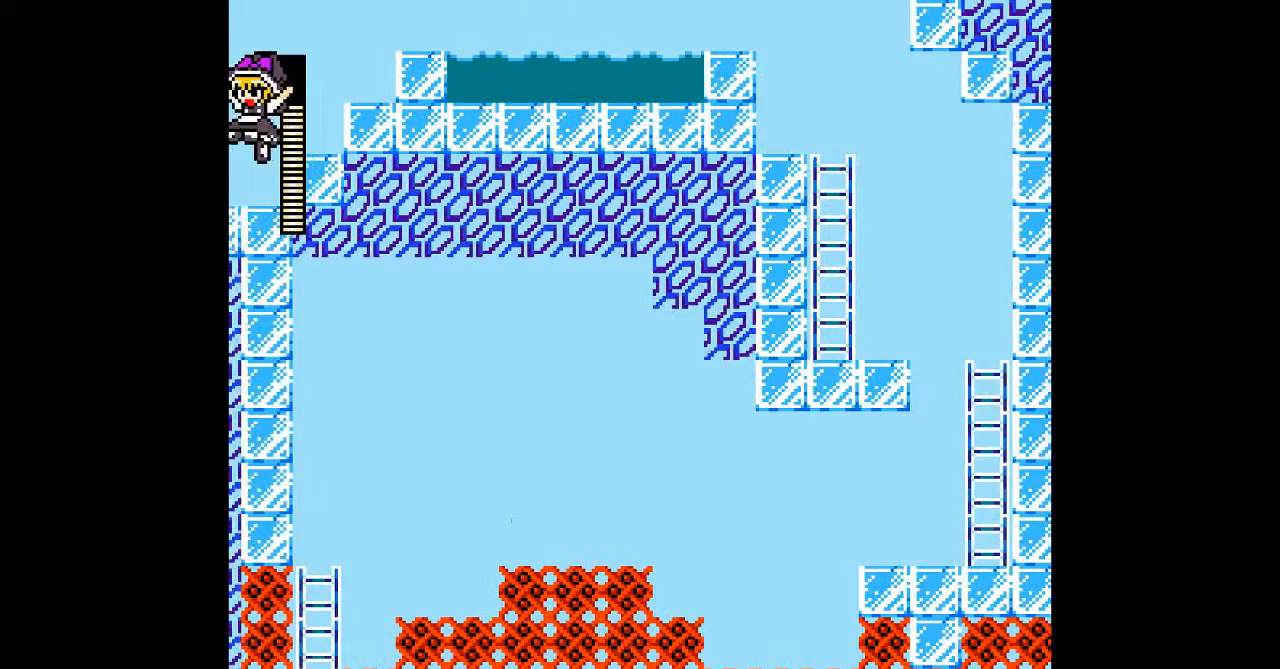
{"buttons": [], "events": [[267, "DPAD_LEFT", "up"]]}
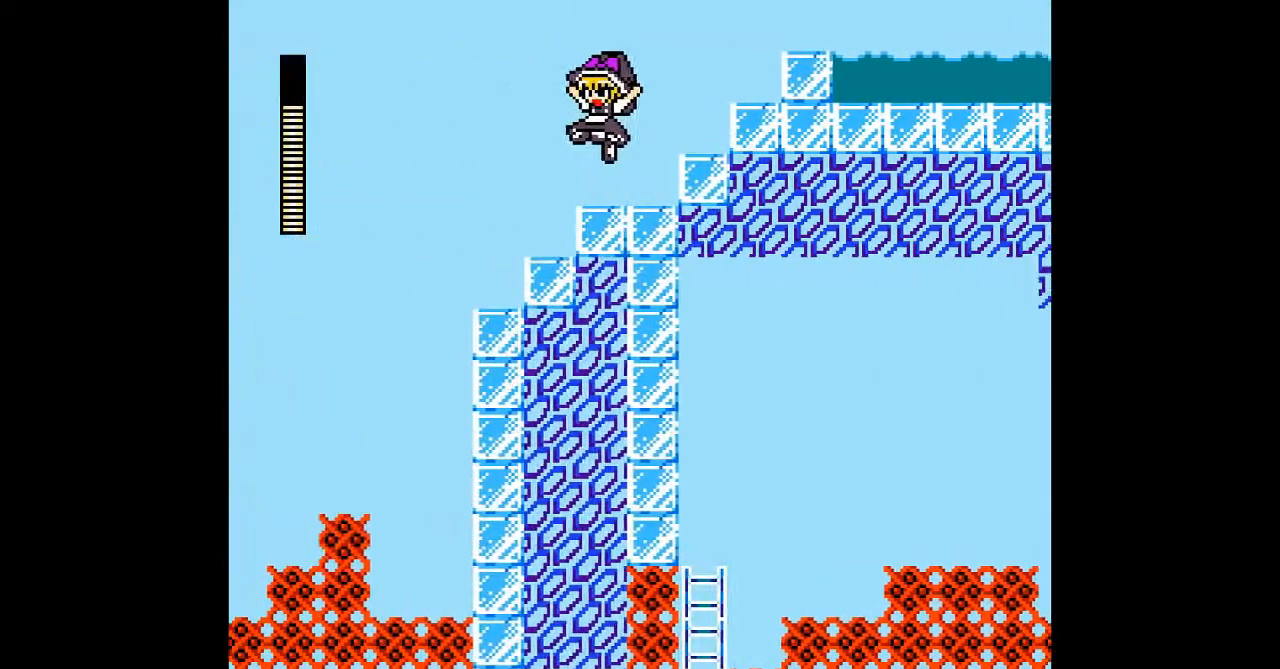
{"buttons": [], "events": []}
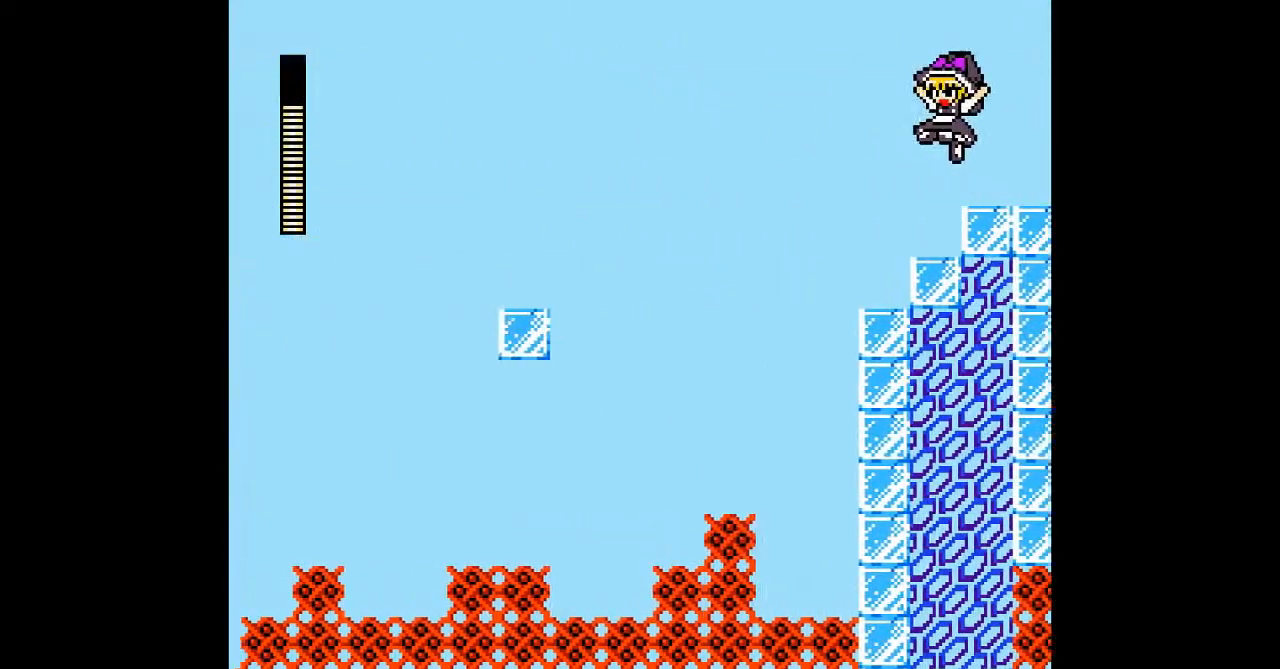
{"buttons": [], "events": []}
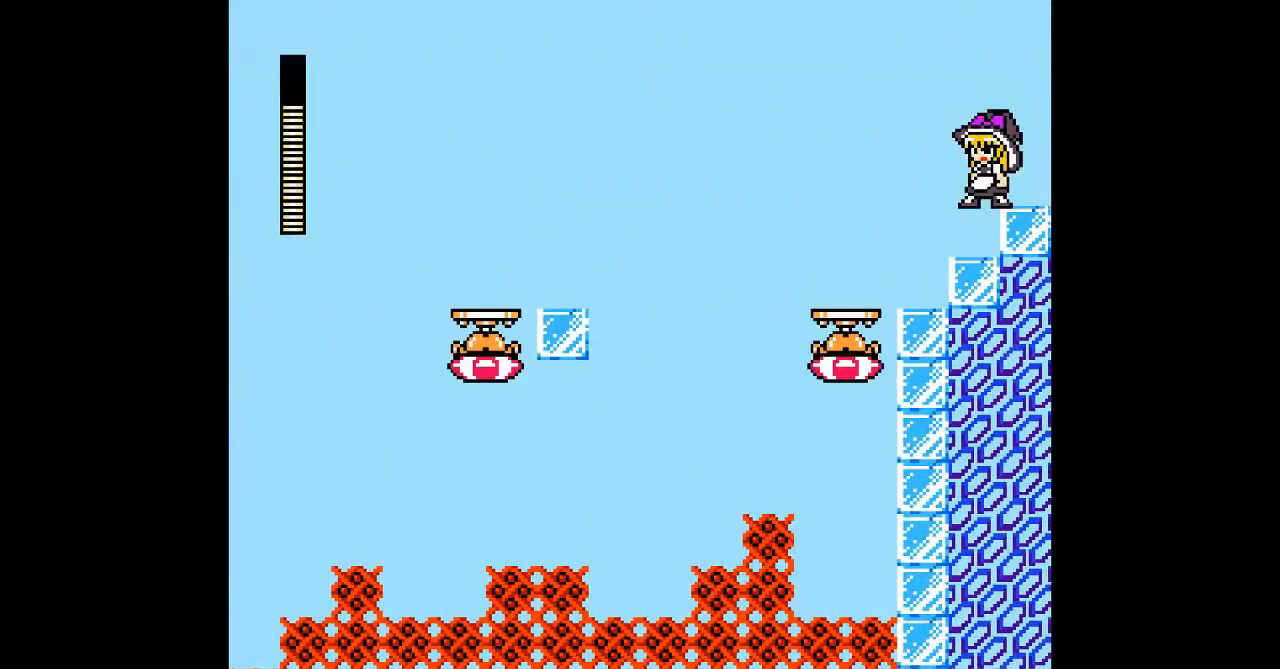
{"buttons": [], "events": [[200, "B", "down"], [233, "DPAD_LEFT", "down"], [367, "B", "up"], [400, "DPAD_LEFT", "up"]]}
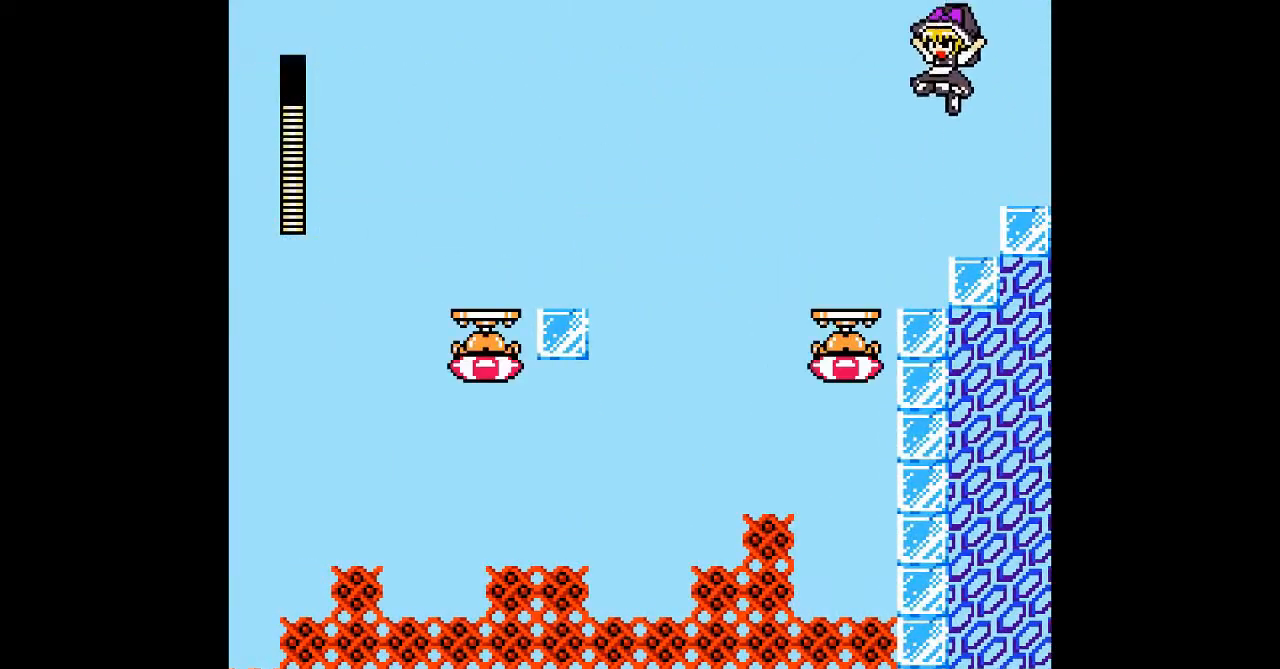
{"buttons": ["B", "DPAD_LEFT"], "events": [[367, "B", "down"], [400, "DPAD_LEFT", "down"]]}
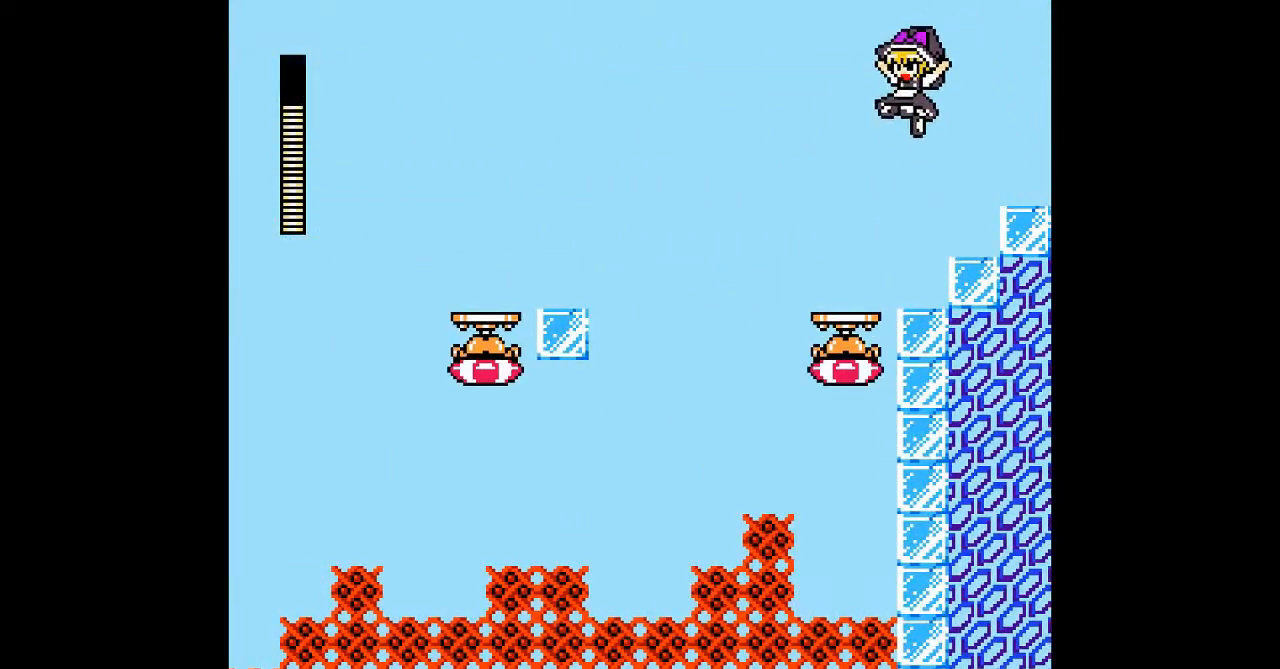
{"buttons": [], "events": [[133, "B", "up"], [300, "DPAD_LEFT", "up"]]}
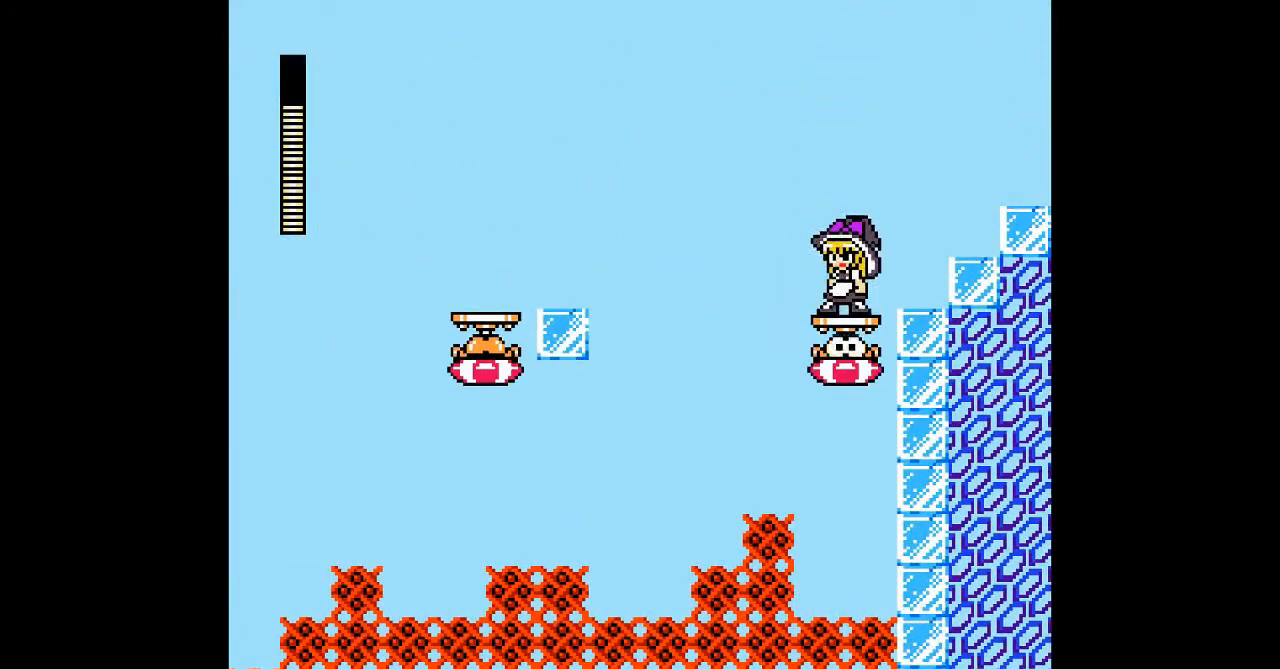
{"buttons": ["B", "DPAD_LEFT"], "events": [[367, "B", "down"], [400, "DPAD_LEFT", "down"]]}
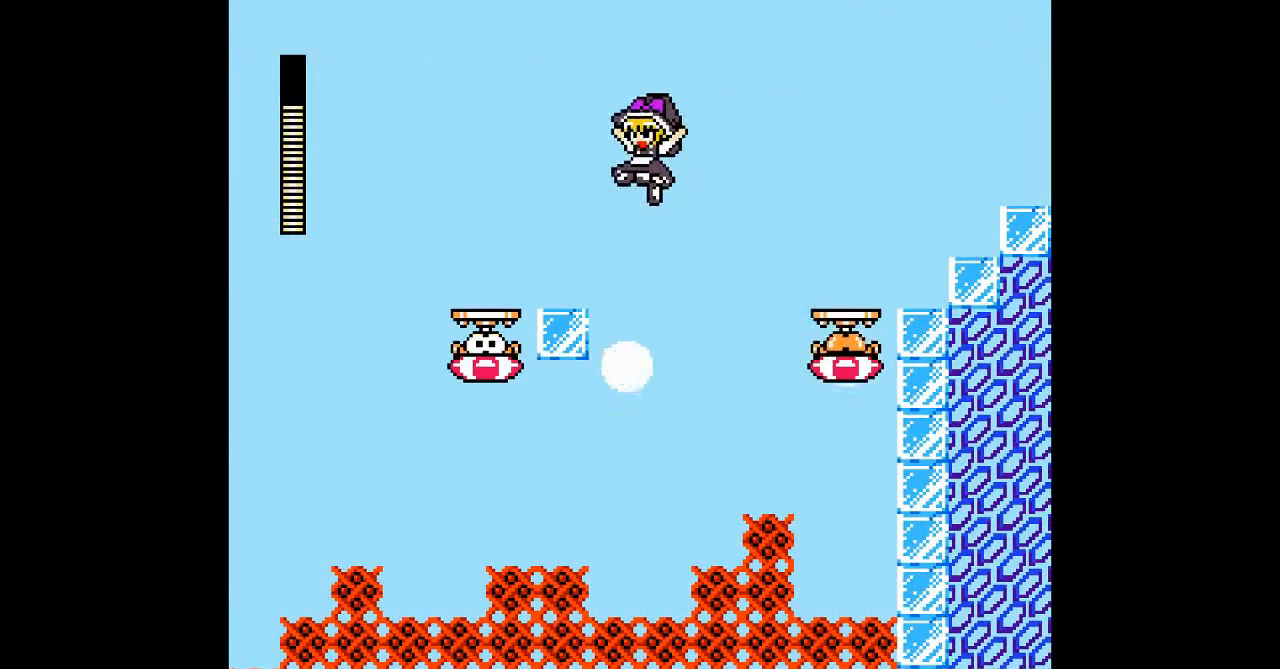
{"buttons": [], "events": [[333, "B", "up"], [400, "DPAD_LEFT", "up"]]}
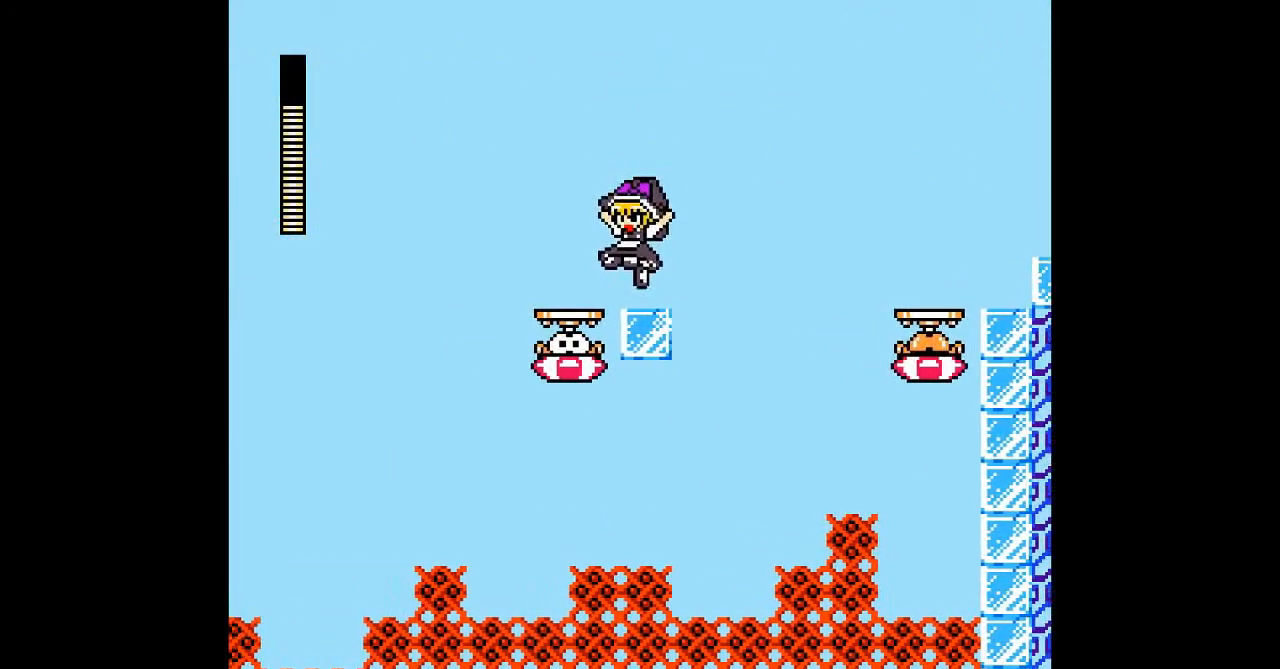
{"buttons": [], "events": [[167, "B", "down"], [200, "DPAD_LEFT", "down"], [400, "C", "down"], [433, "B", "up"], [467, "C", "up"], [500, "DPAD_LEFT", "up"]]}
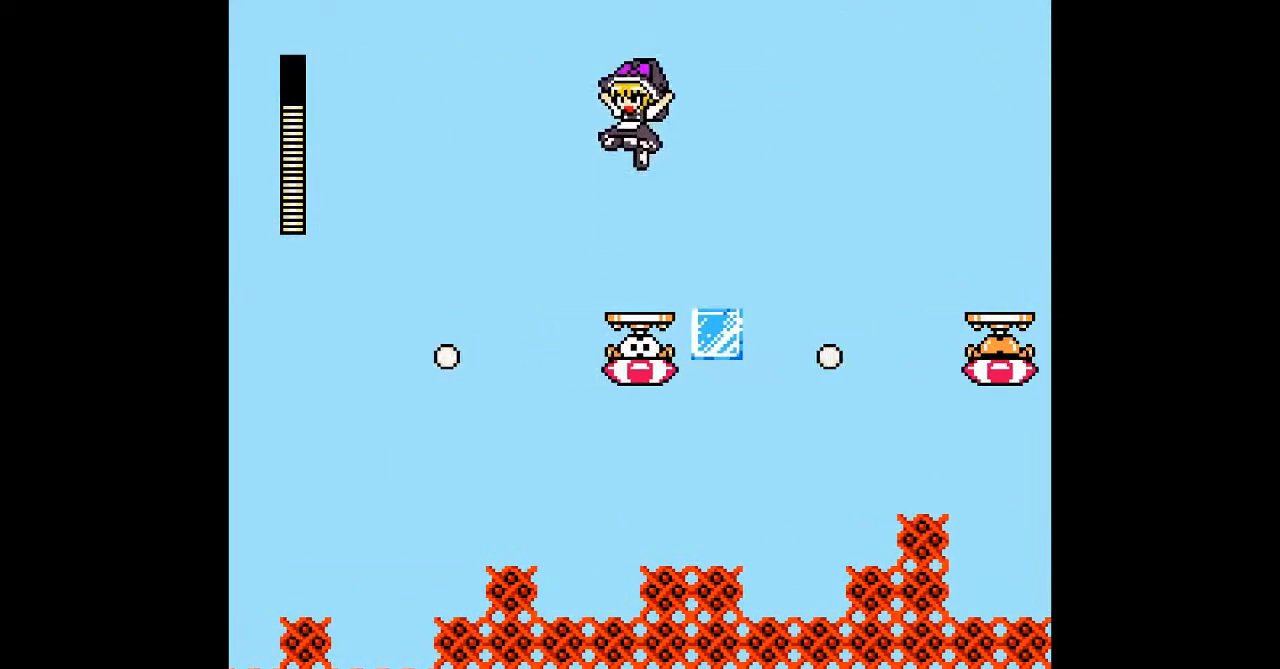
{"buttons": [], "events": []}
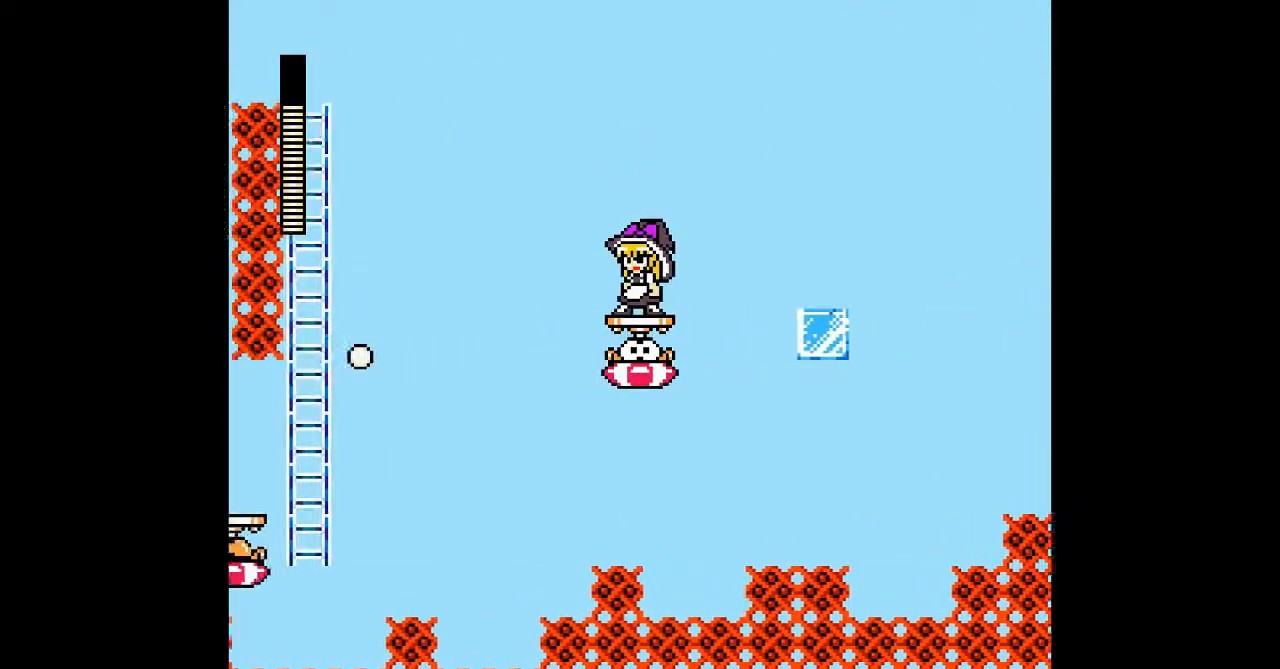
{"buttons": ["B", "DPAD_LEFT"], "events": [[400, "B", "down"], [433, "DPAD_LEFT", "down"]]}
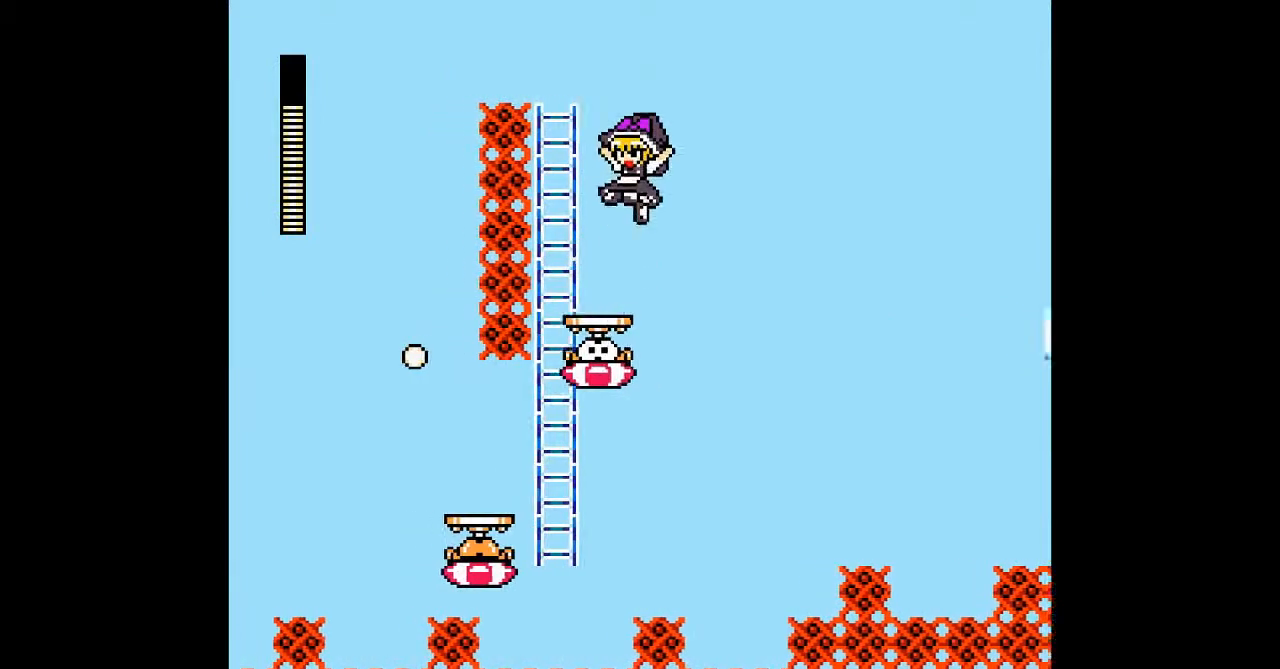
{"buttons": [], "events": [[233, "B", "up"], [267, "DPAD_LEFT", "up"], [333, "DPAD_UP", "down"], [500, "DPAD_UP", "up"]]}
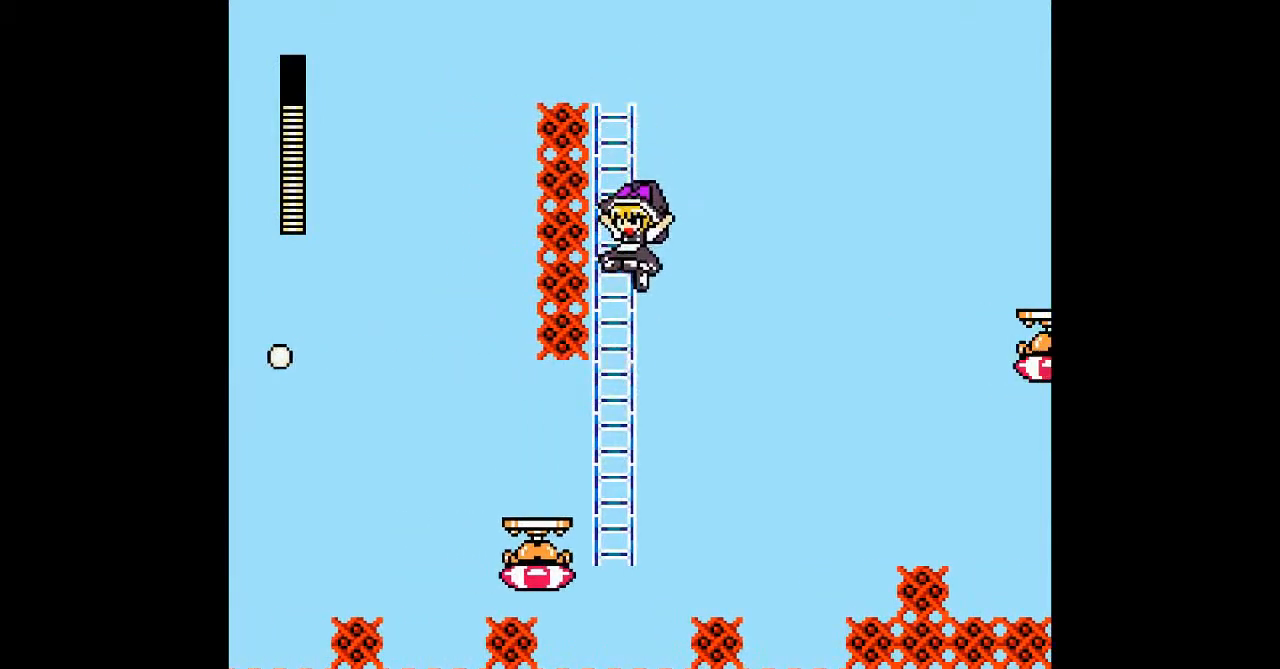
{"buttons": [], "events": [[100, "DPAD_UP", "down"], [167, "DPAD_LEFT", "down"], [400, "DPAD_LEFT", "up"], [467, "DPAD_UP", "up"]]}
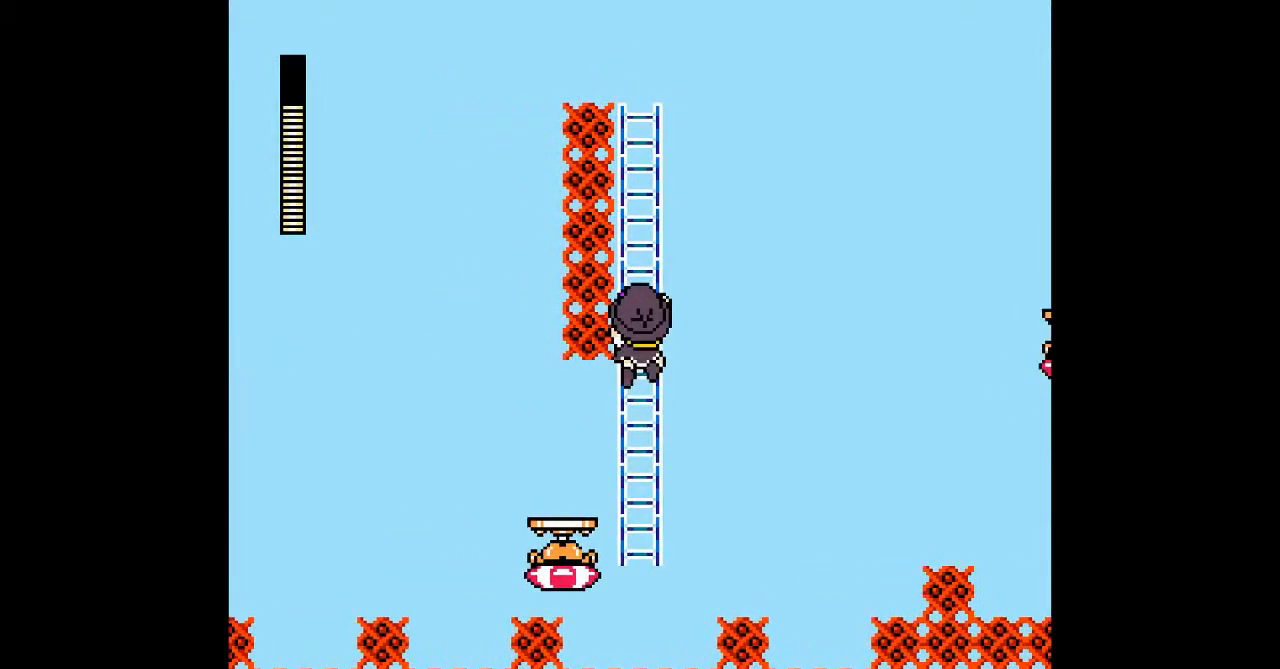
{"buttons": ["DPAD_DOWN"], "events": [[400, "DPAD_DOWN", "down"]]}
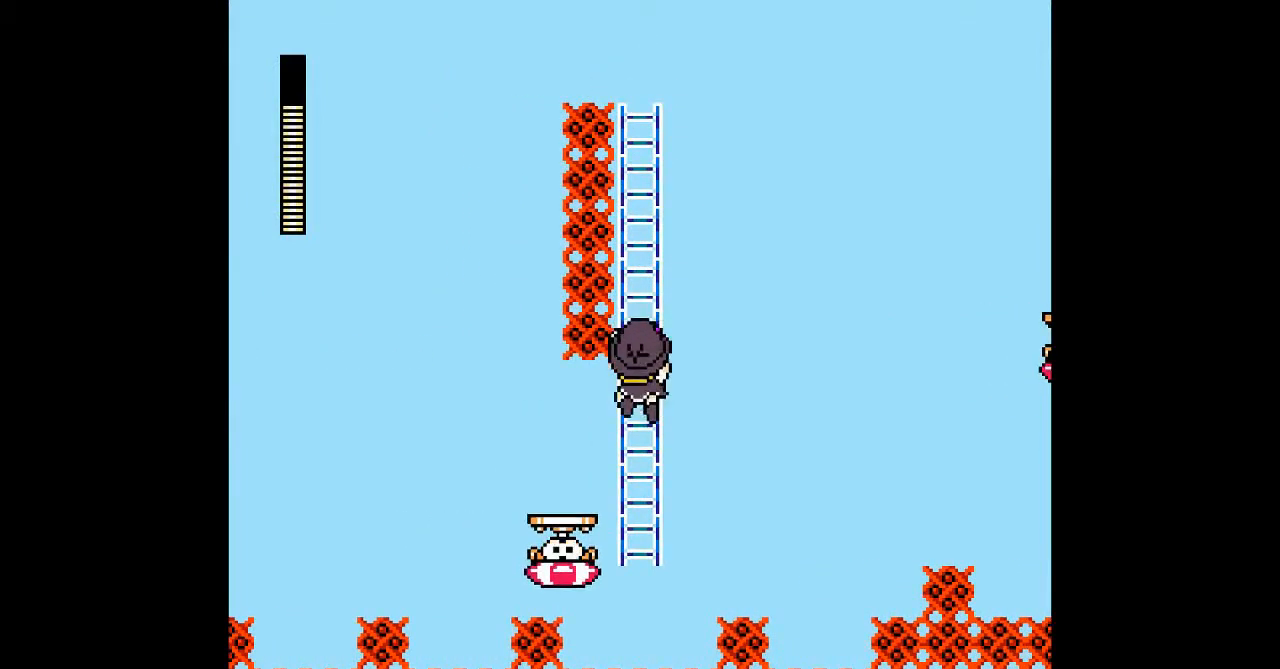
{"buttons": ["DPAD_DOWN"], "events": [[133, "DPAD_DOWN", "up"], [400, "DPAD_DOWN", "down"]]}
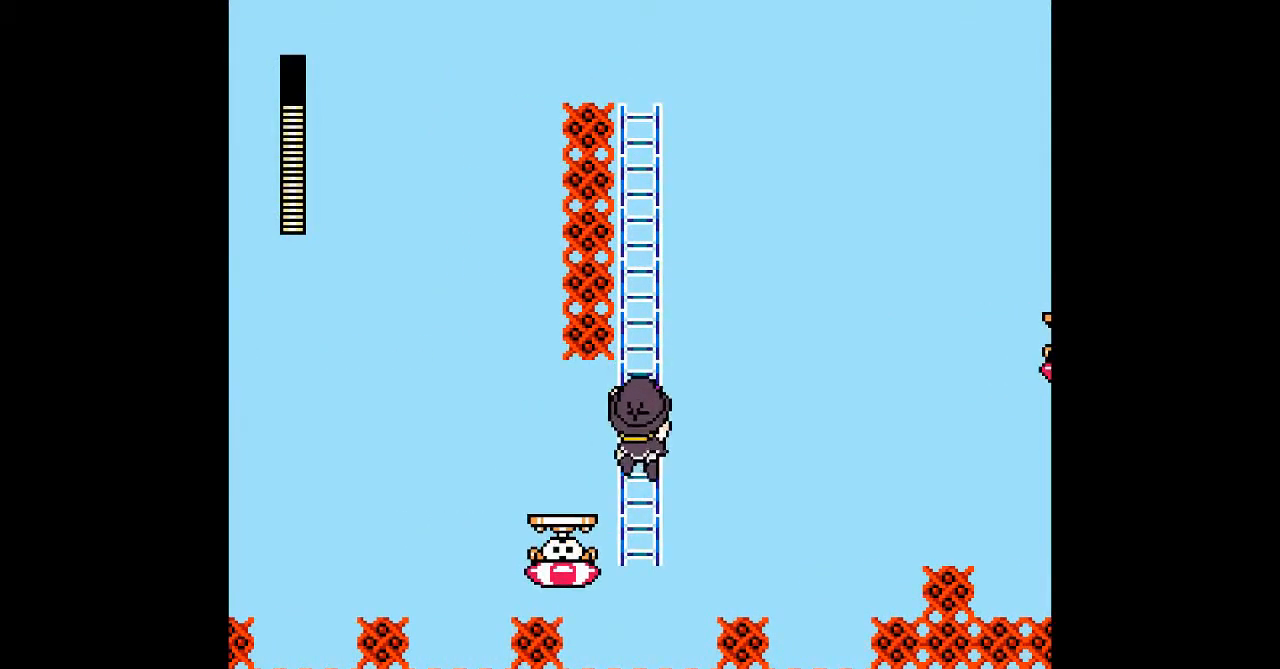
{"buttons": ["DPAD_LEFT"], "events": [[67, "DPAD_DOWN", "up"], [133, "DPAD_LEFT", "down"], [267, "B", "down"], [400, "B", "up"]]}